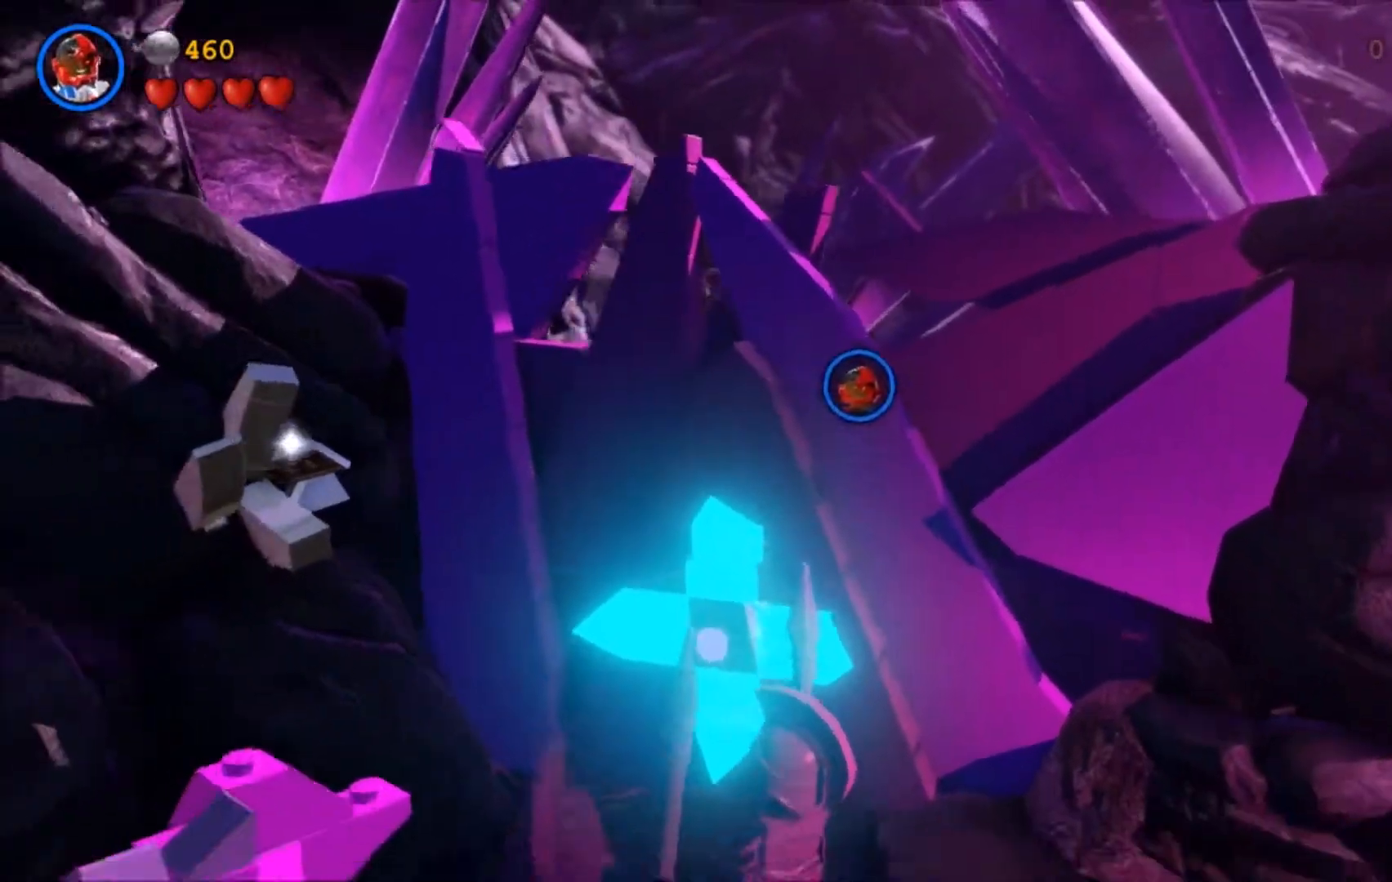
Gameplay with a controller (Xbox layout); each line is a JSON object with the inputs held at the frame after it. "events" lists button and stick changes between this image and that frame as [ms after this image, input, new state], when the widget could be followed in between. Not read: right_stick.
{"buttons": [], "left_stick": "up-left", "events": [[67, "left_stick", "down-left"], [501, "A", "up"], [501, "left_stick", "up-left"]]}
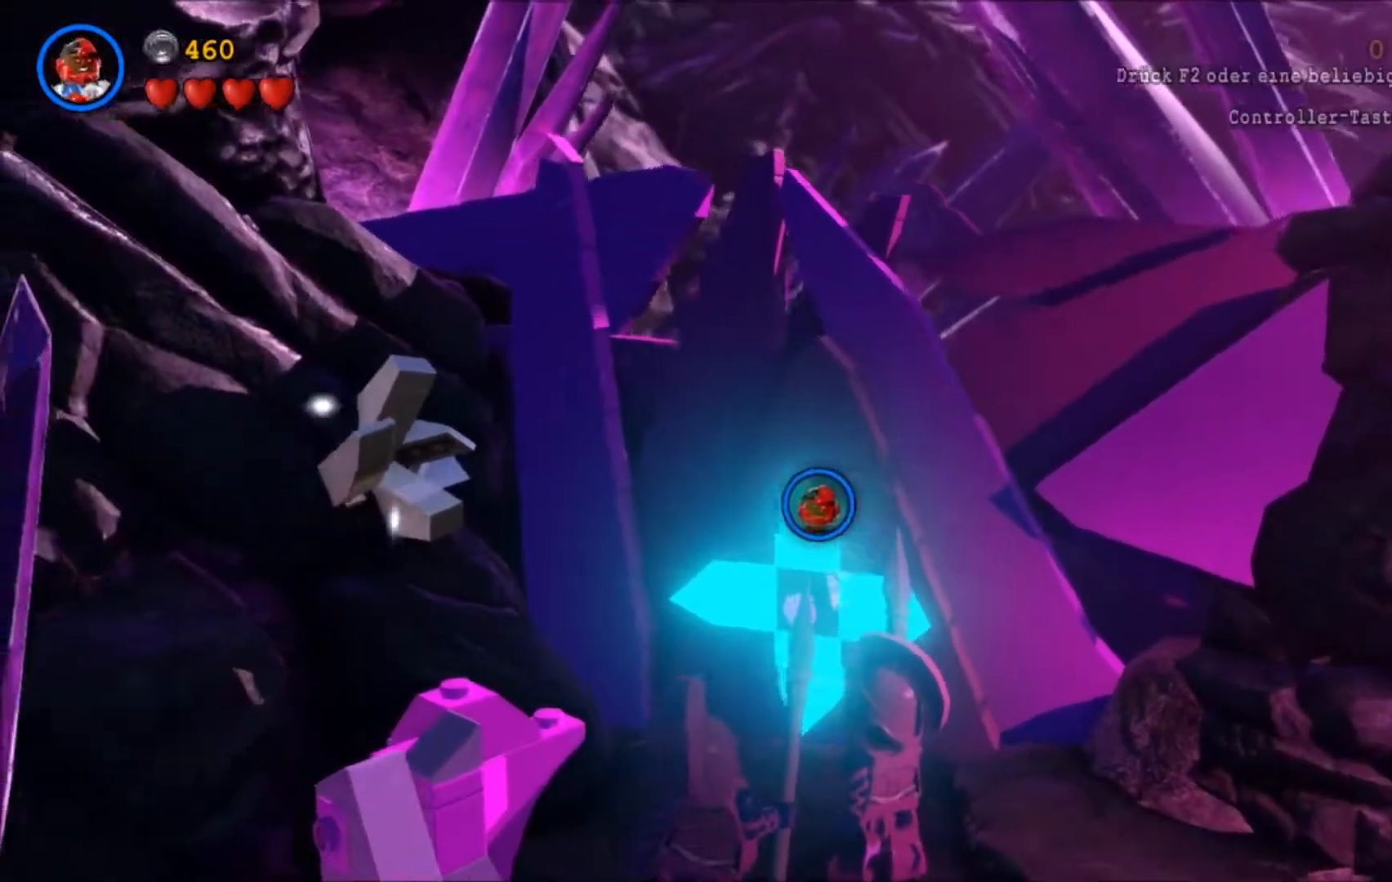
{"buttons": [], "left_stick": "up", "events": [[33, "left_stick", "up"]]}
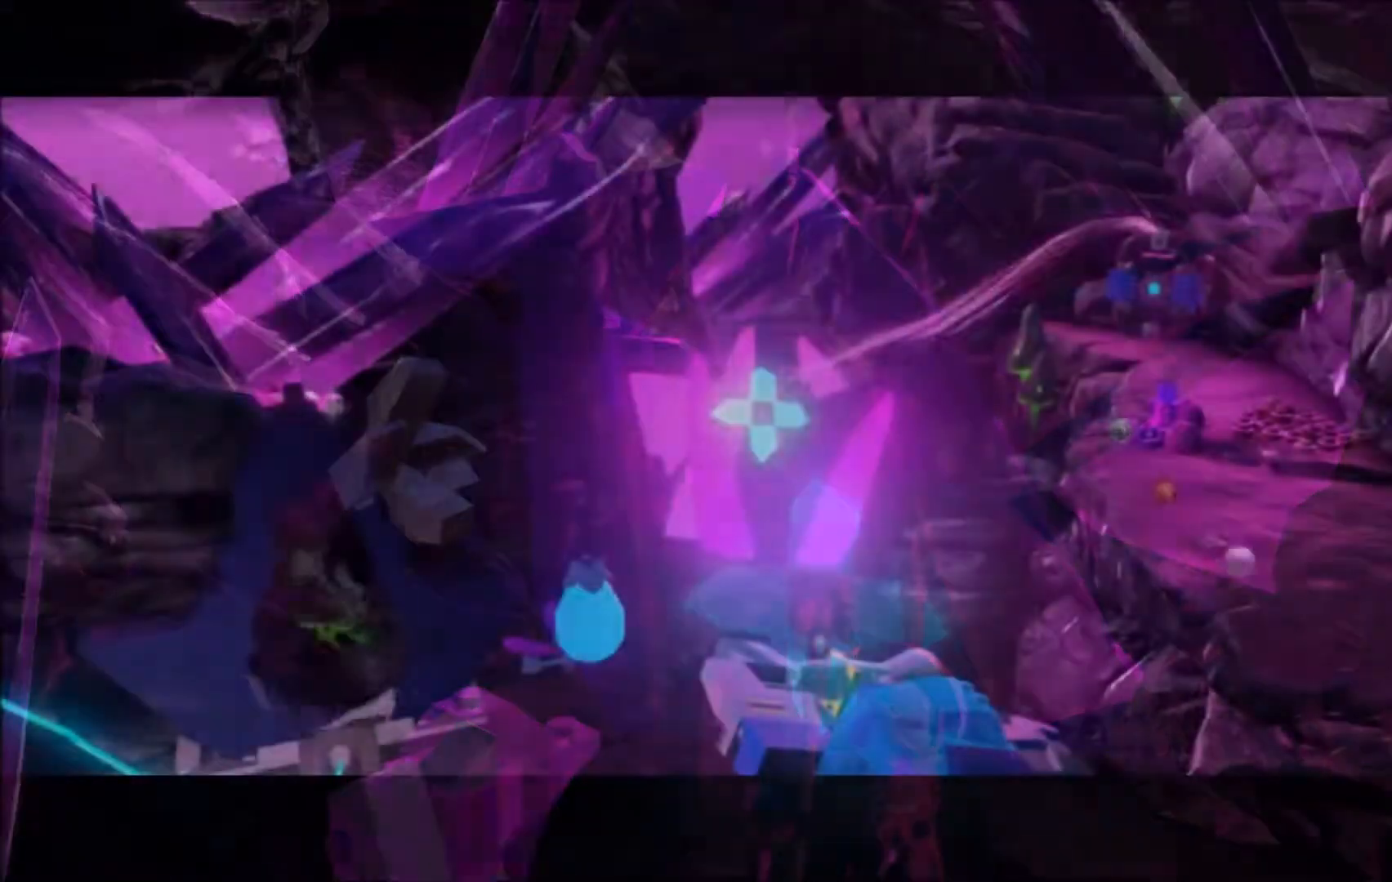
{"buttons": [], "left_stick": "center", "events": [[67, "left_stick", "center"]]}
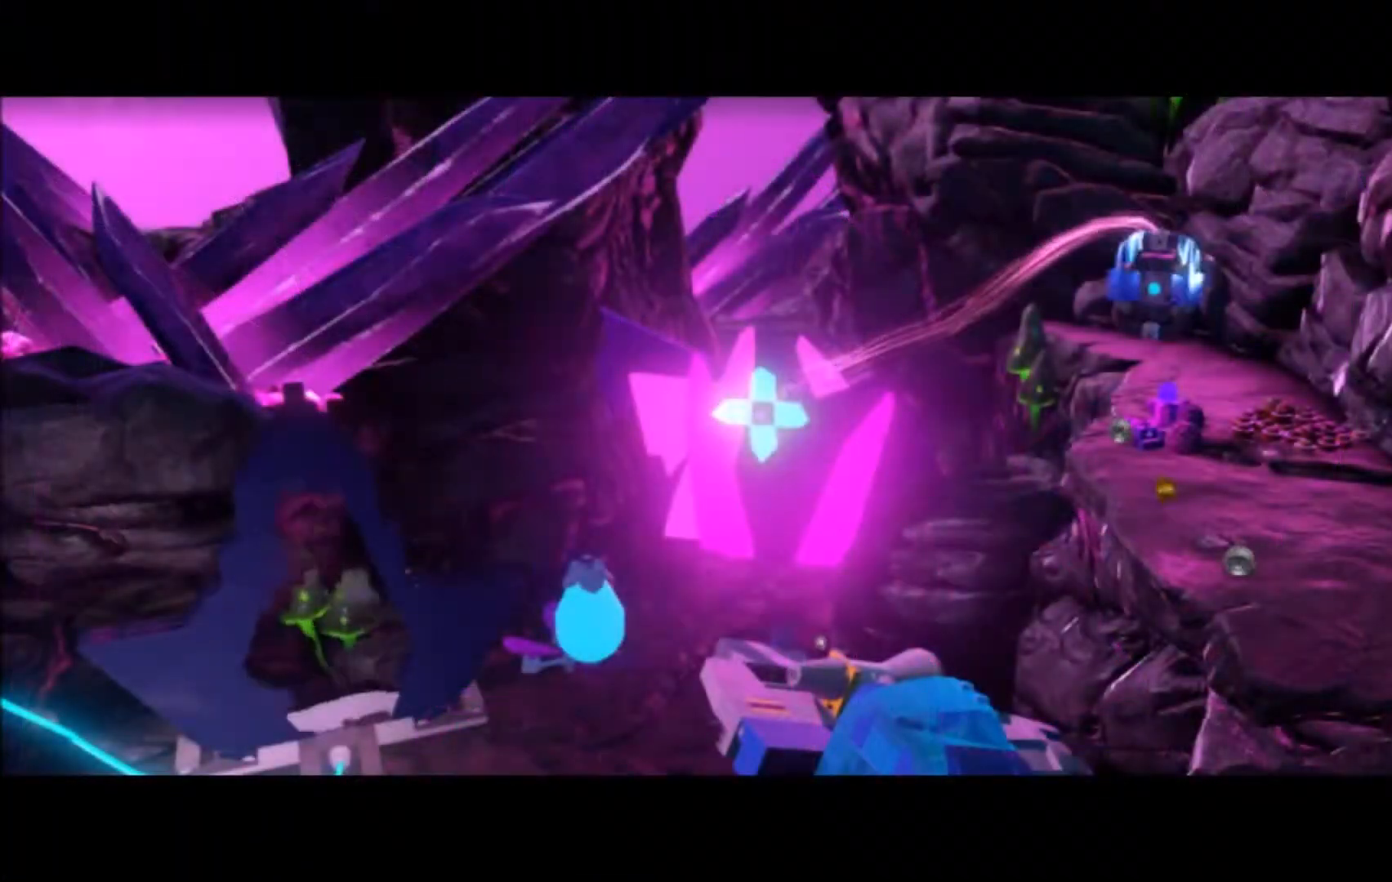
{"buttons": [], "left_stick": "center", "events": []}
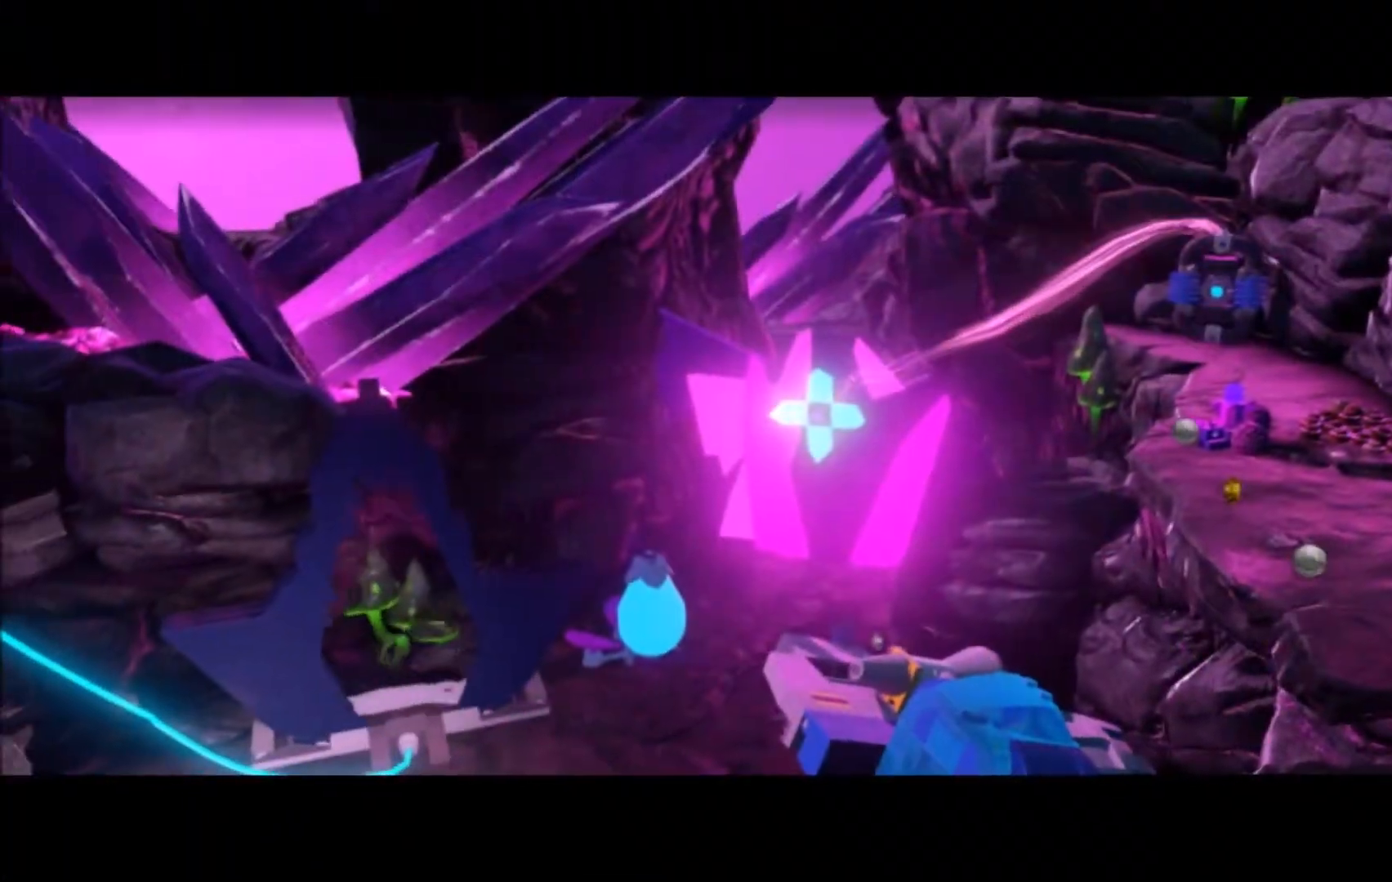
{"buttons": [], "left_stick": "center", "events": [[167, "A", "down"], [300, "A", "up"]]}
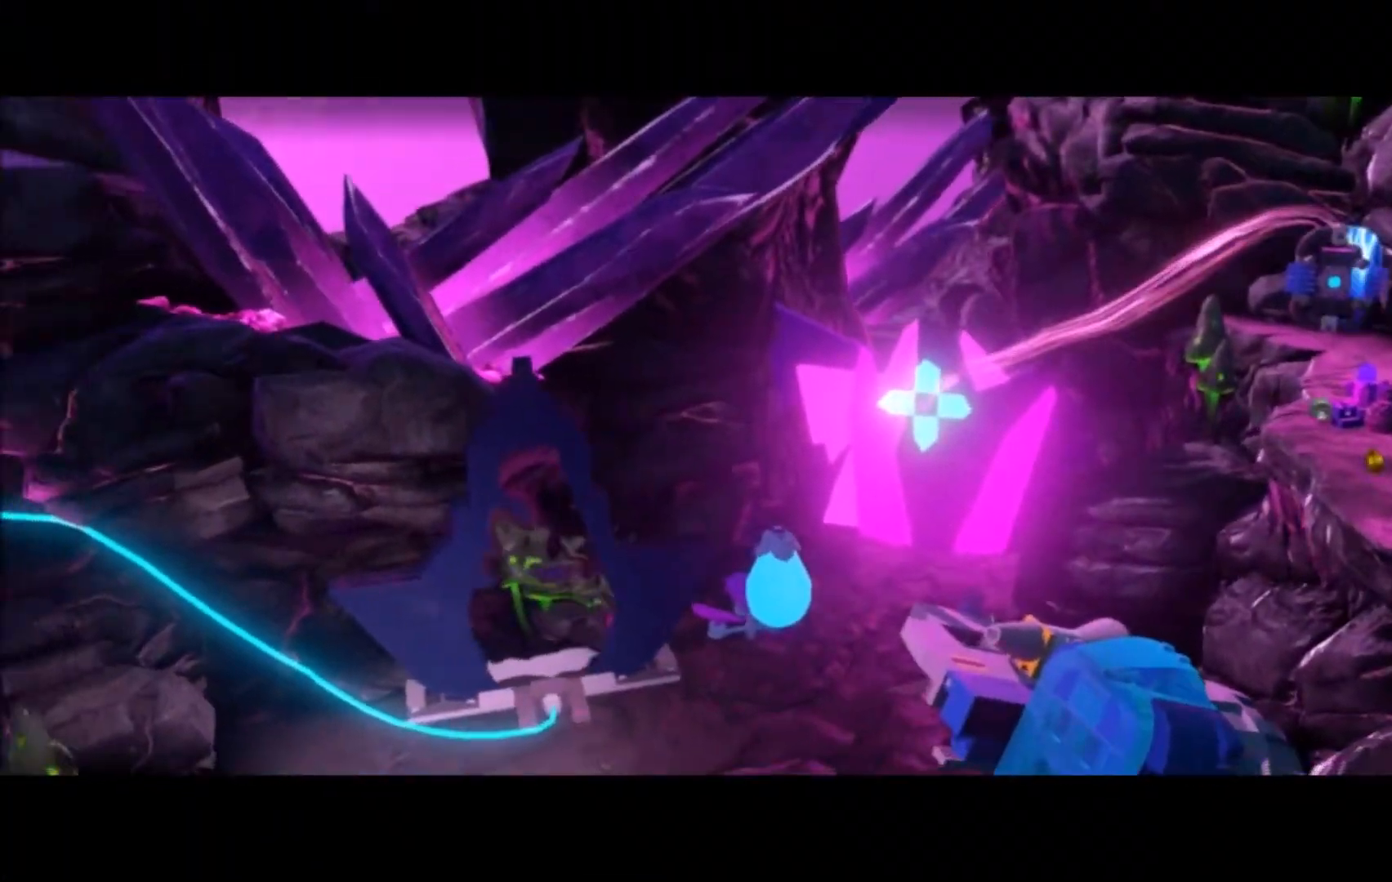
{"buttons": [], "left_stick": "center", "events": [[66, "A", "down"], [200, "A", "up"]]}
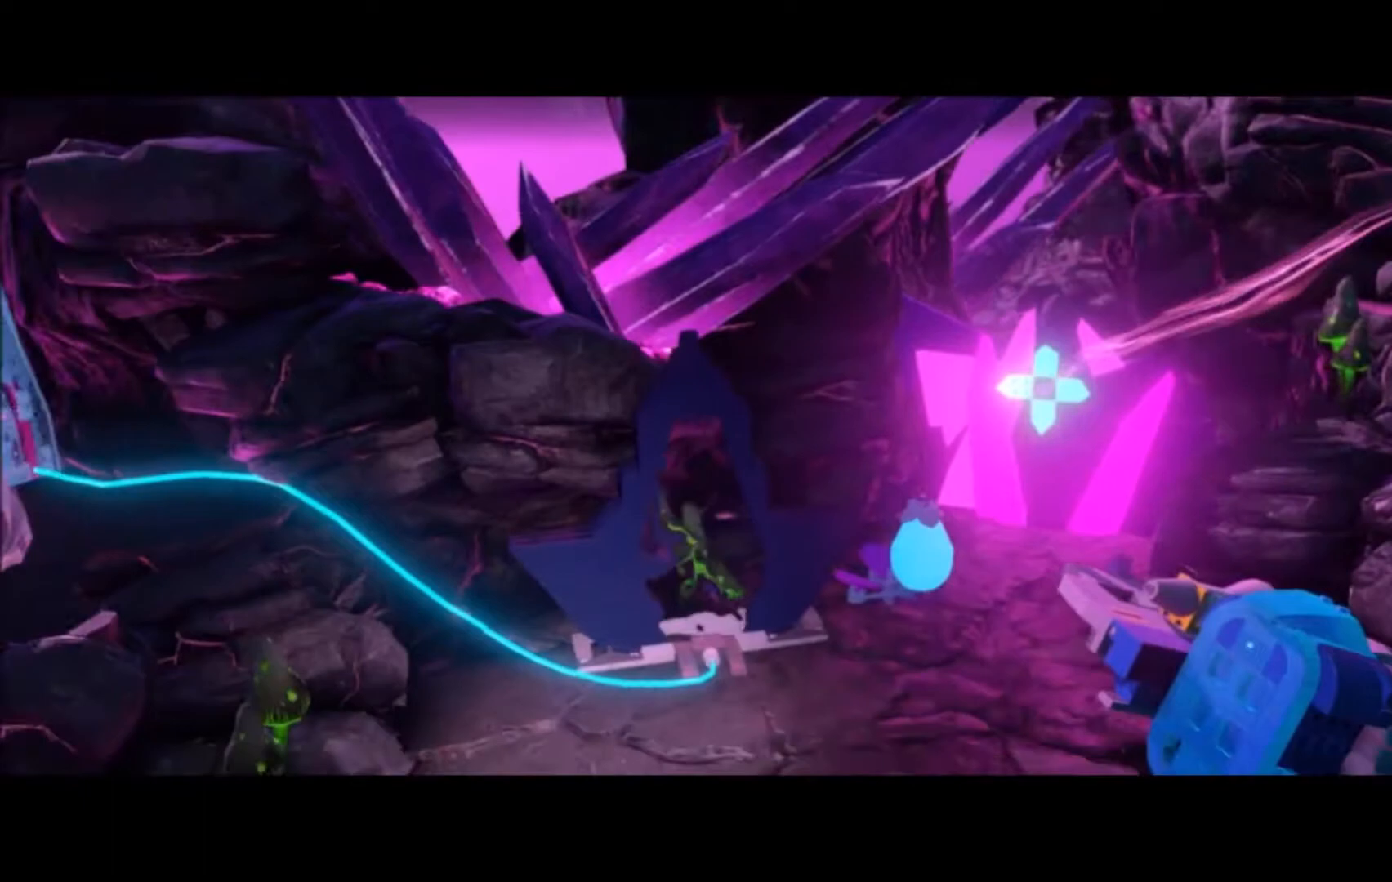
{"buttons": [], "left_stick": "center", "events": [[334, "A", "down"], [467, "A", "up"]]}
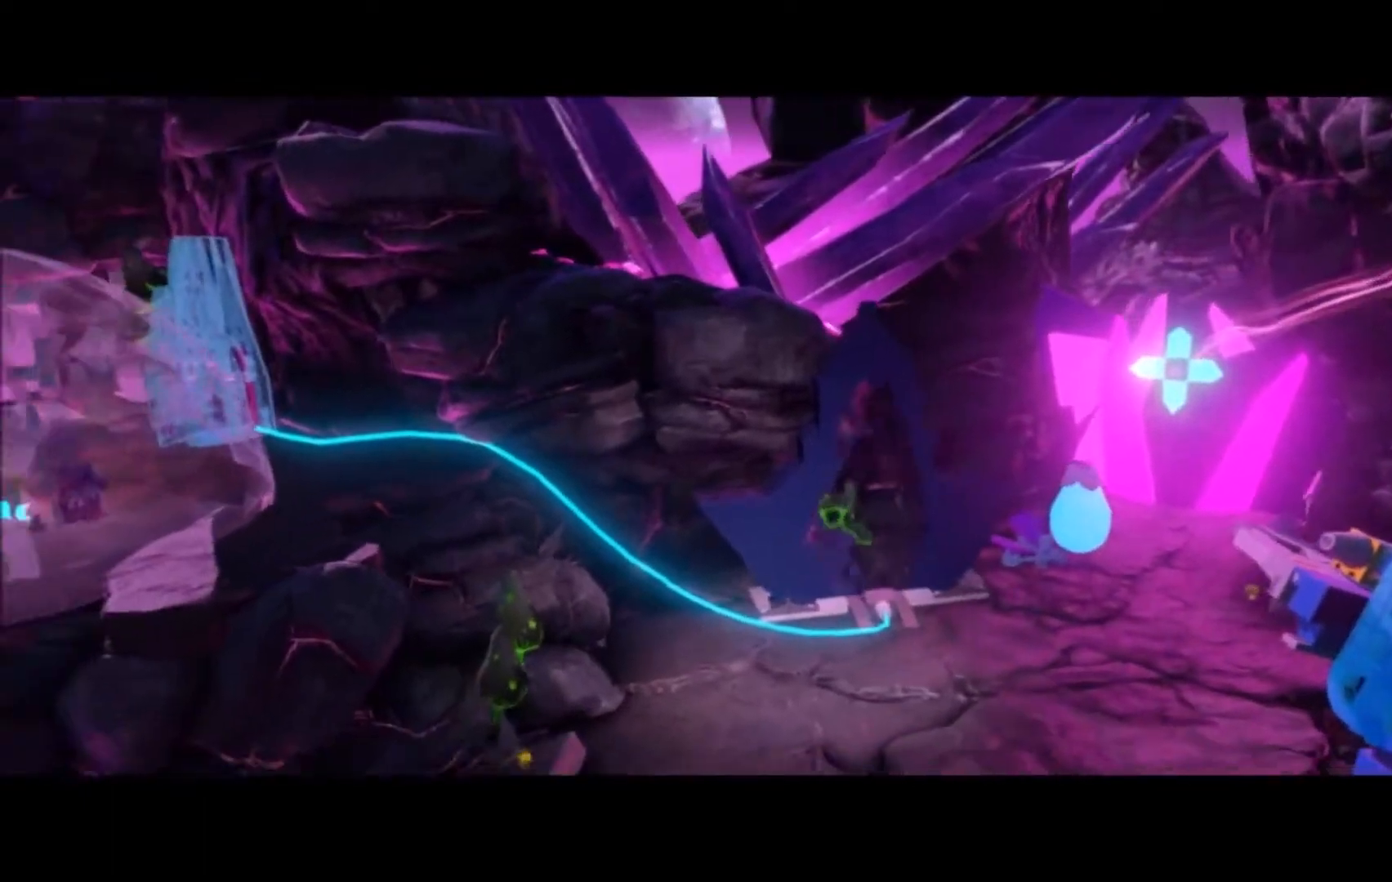
{"buttons": [], "left_stick": "center", "events": [[101, "A", "down"], [234, "A", "up"]]}
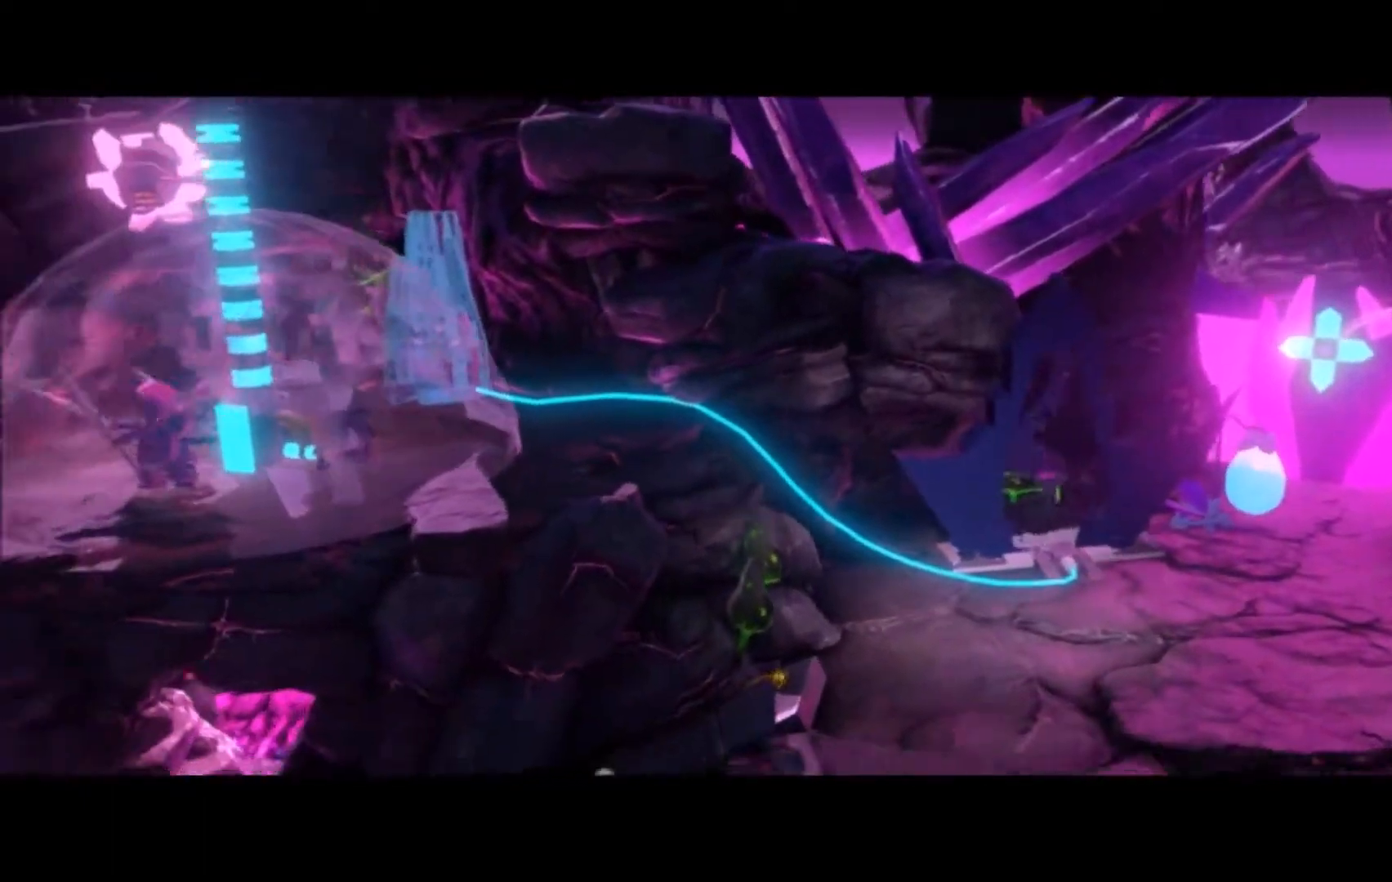
{"buttons": [], "left_stick": "left", "events": [[267, "A", "down"], [434, "A", "up"], [501, "left_stick", "left"]]}
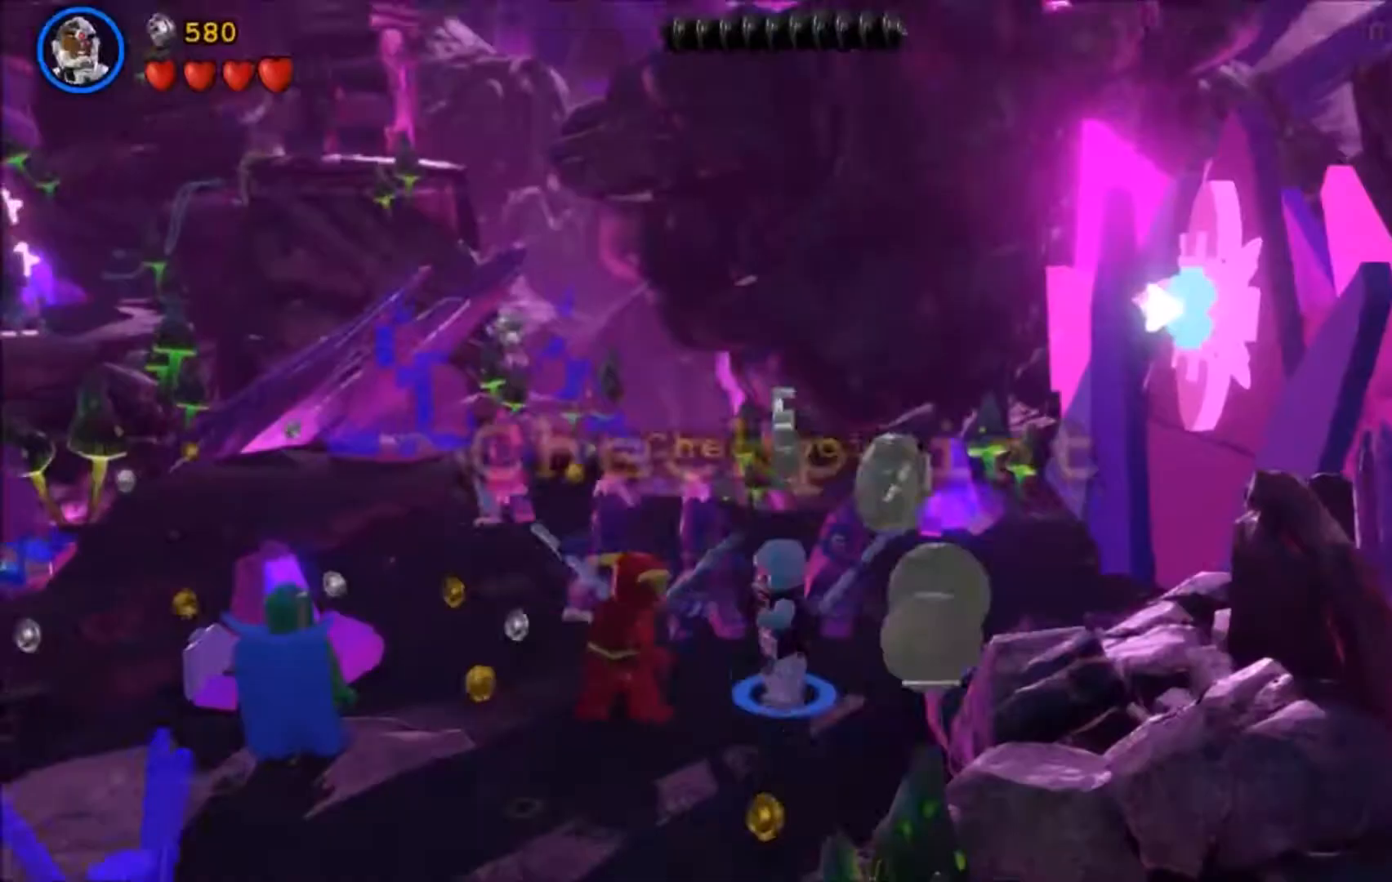
{"buttons": [], "left_stick": "left", "events": []}
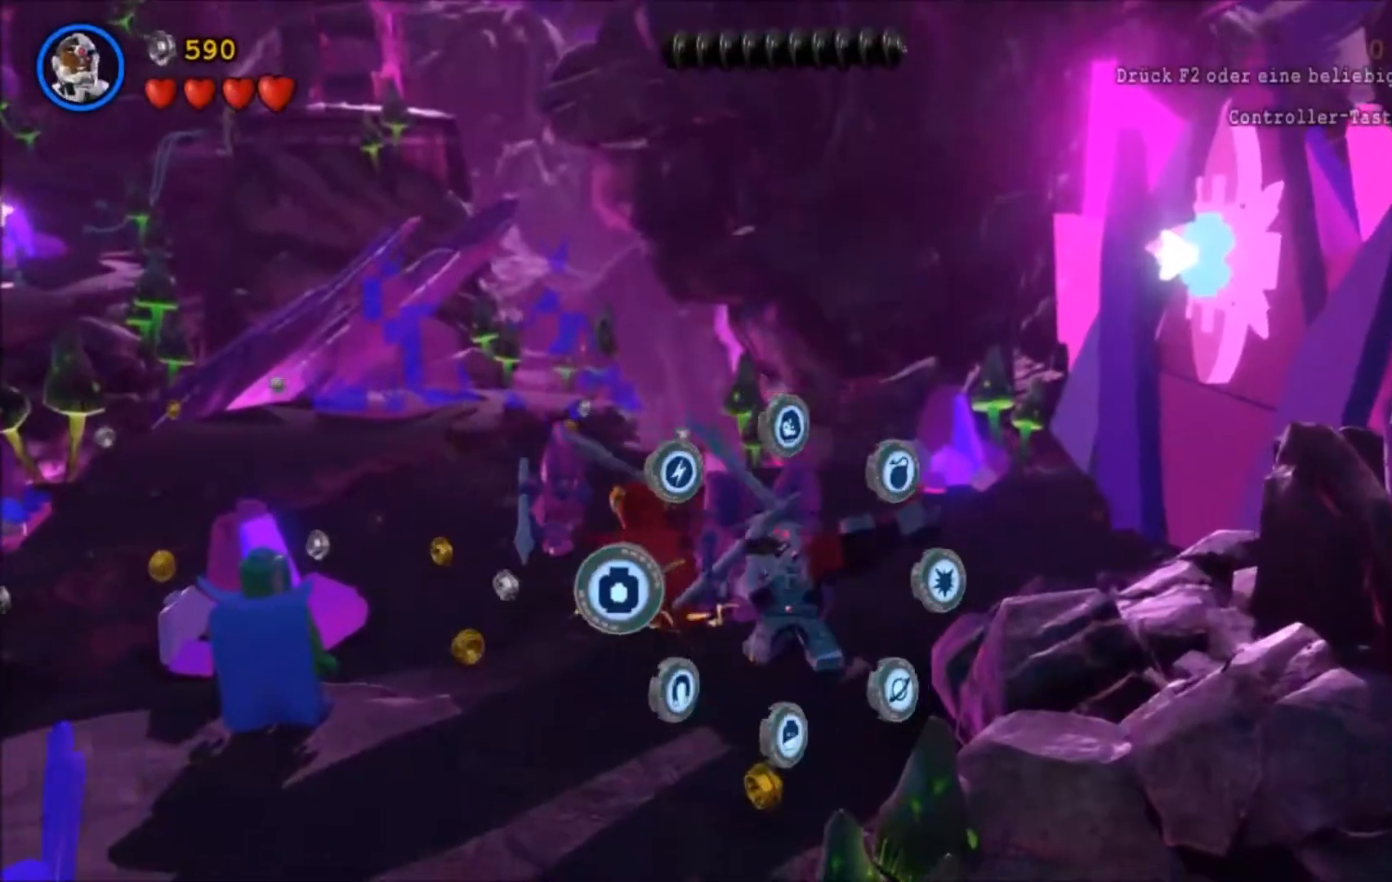
{"buttons": [], "left_stick": "right", "events": [[100, "left_stick", "center"], [334, "left_stick", "right"]]}
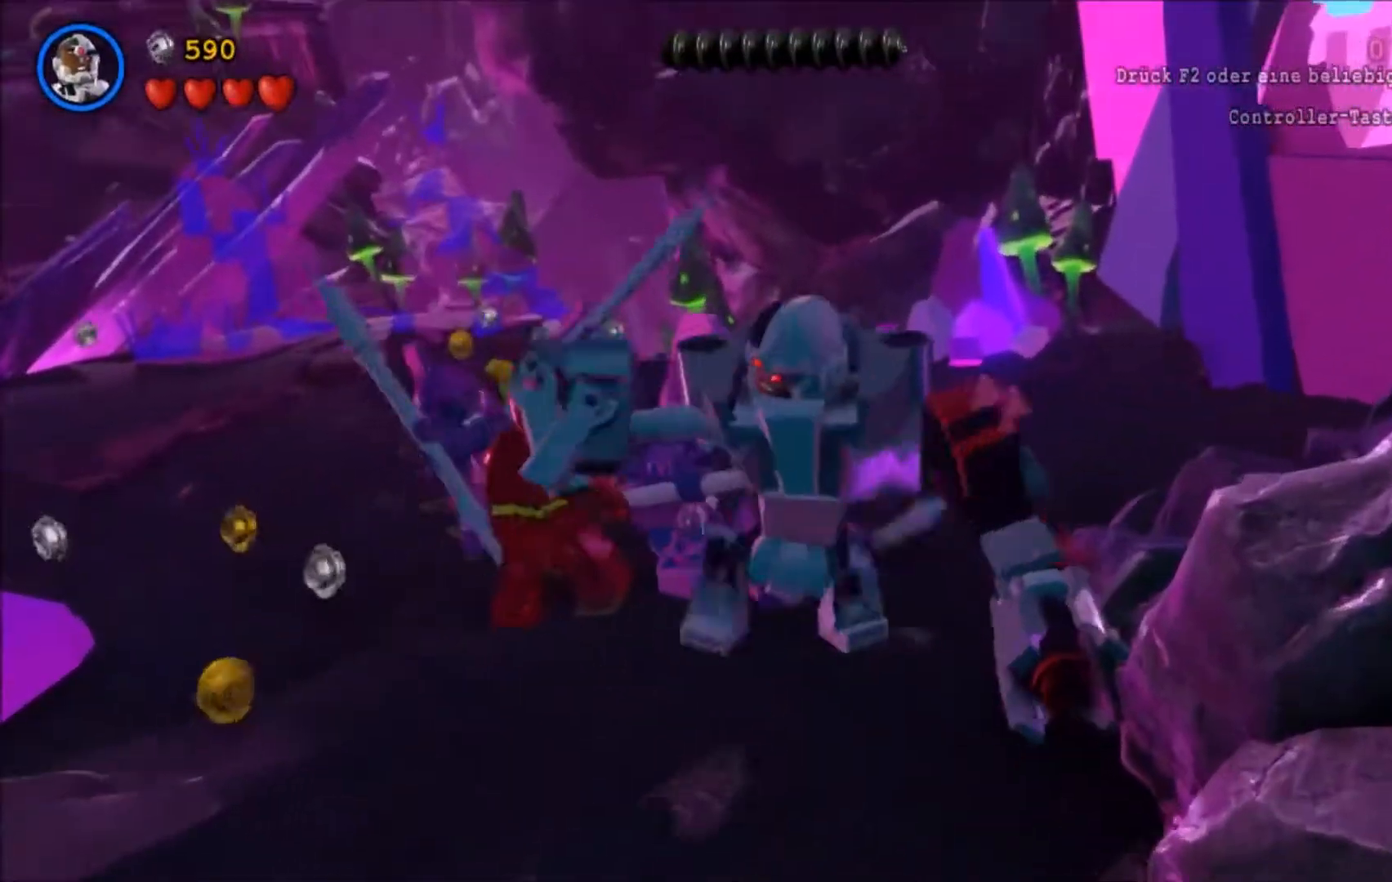
{"buttons": ["A"], "left_stick": "right", "events": [[501, "A", "down"]]}
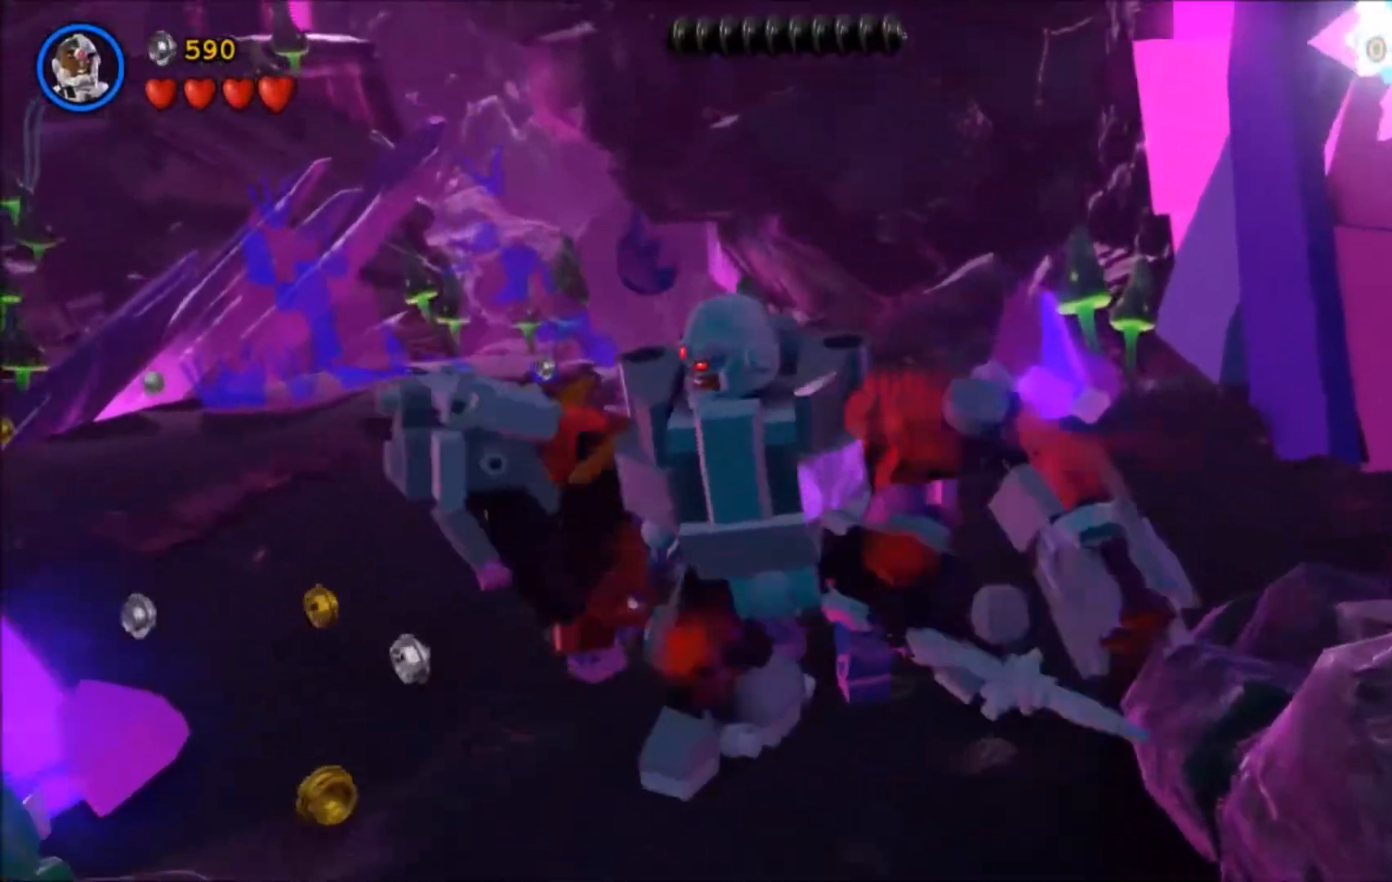
{"buttons": [], "left_stick": "right", "events": [[200, "A", "up"], [334, "A", "down"], [467, "A", "up"]]}
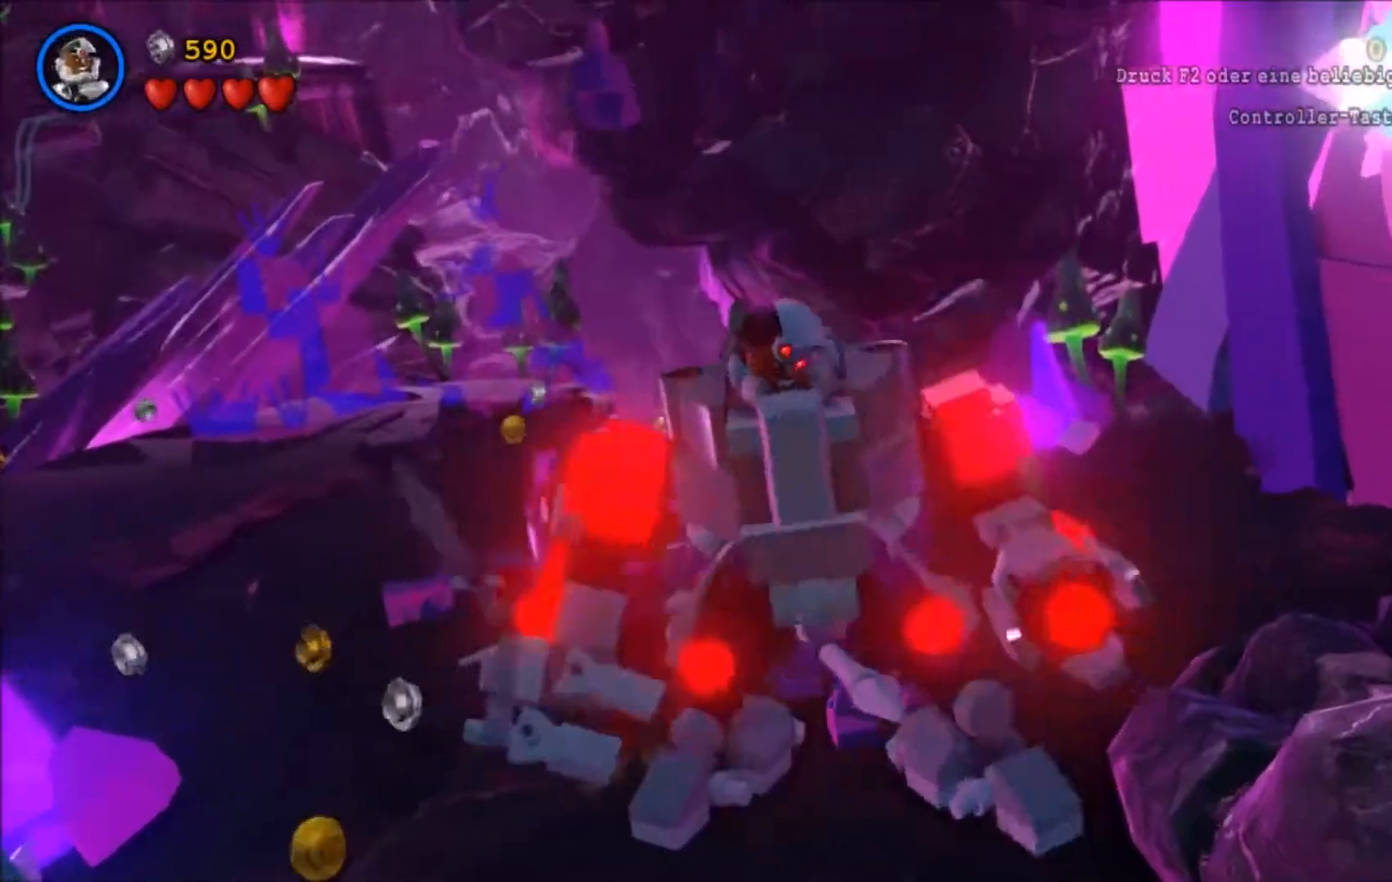
{"buttons": [], "left_stick": "up-right", "events": [[66, "left_stick", "up-right"], [100, "A", "down"], [233, "A", "up"]]}
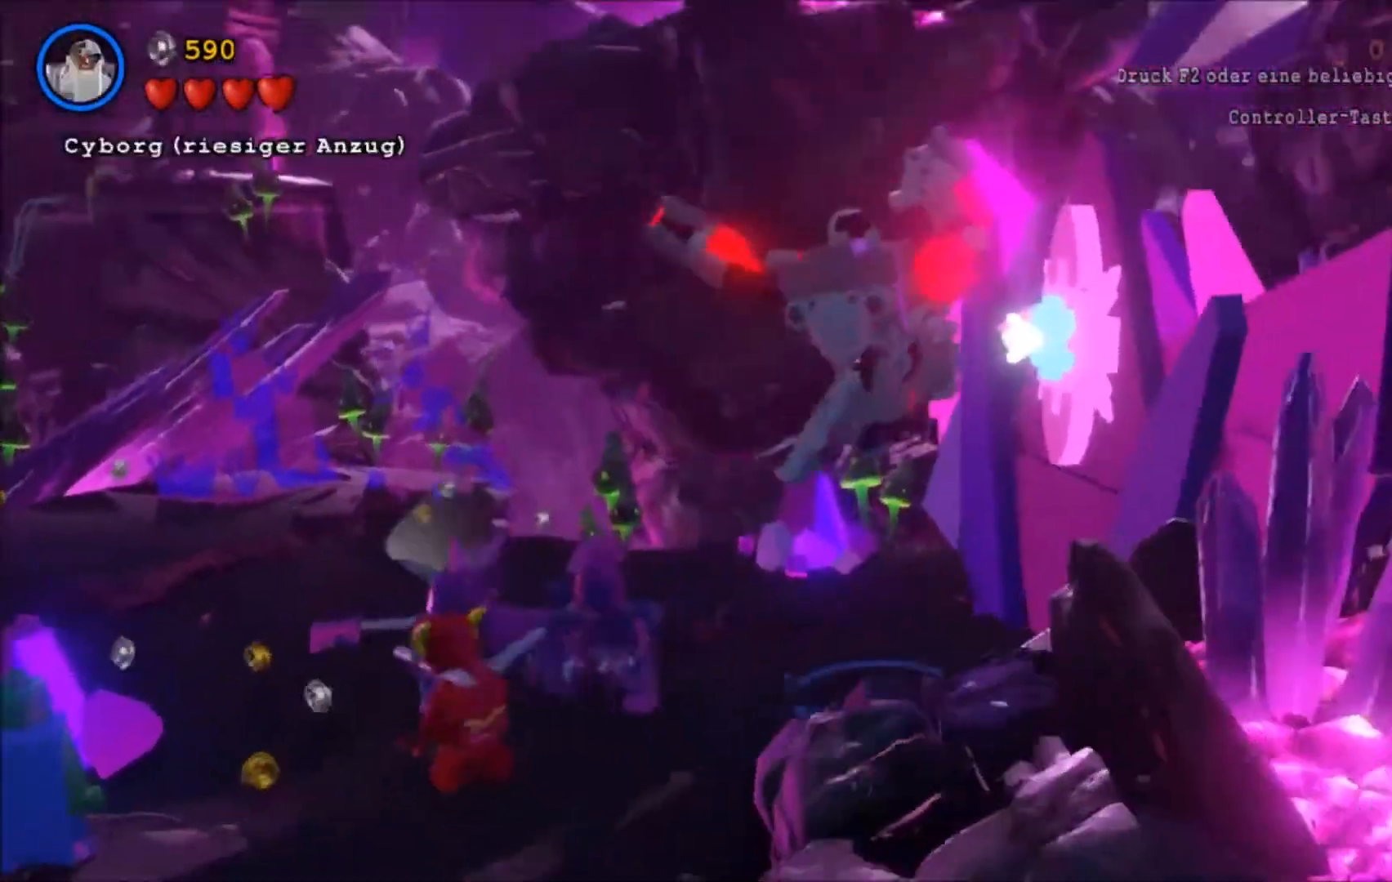
{"buttons": [], "left_stick": "center", "events": [[467, "left_stick", "center"]]}
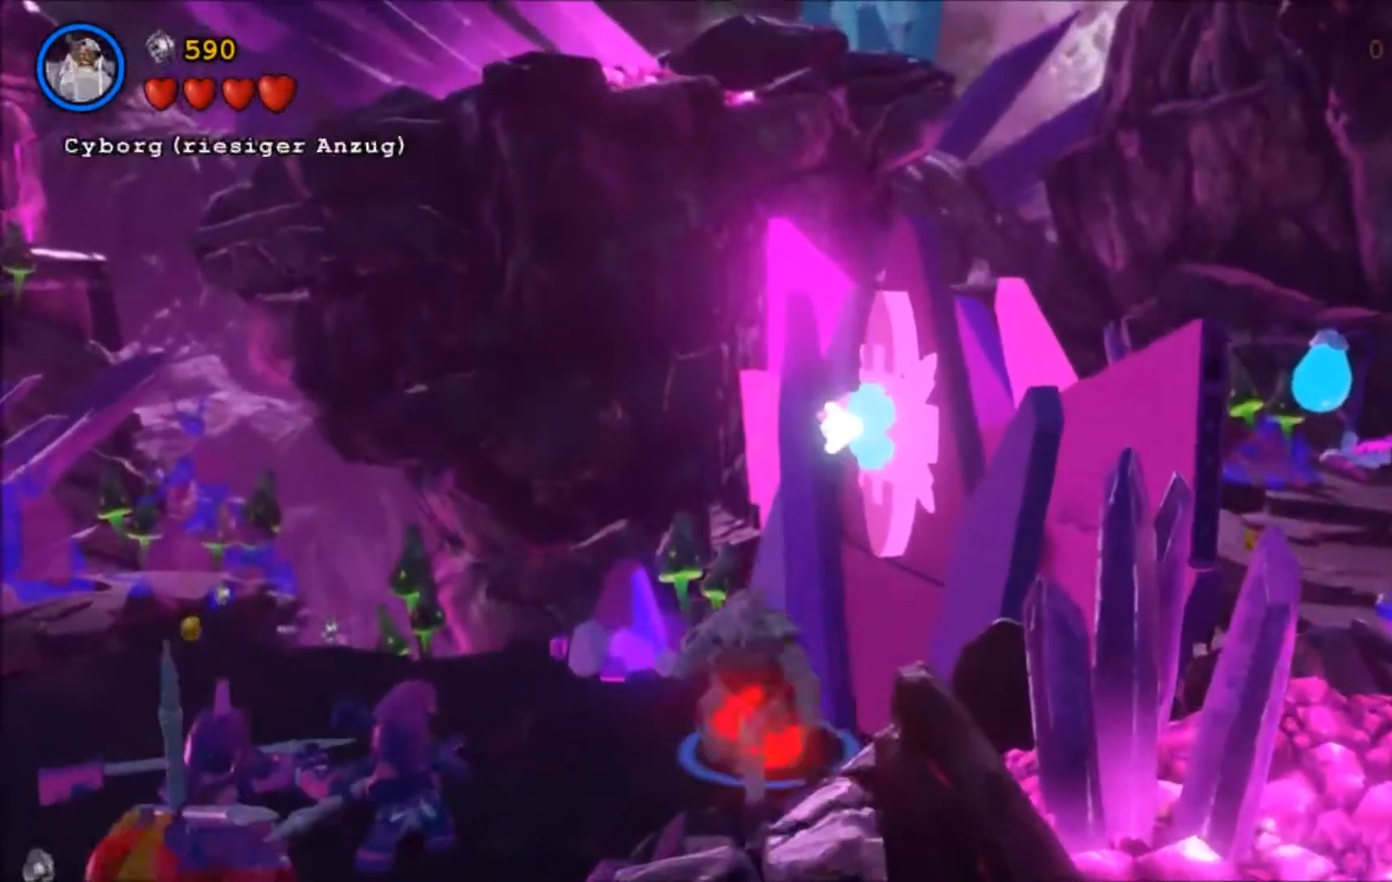
{"buttons": ["Y"], "left_stick": "center", "events": [[33, "Y", "down"]]}
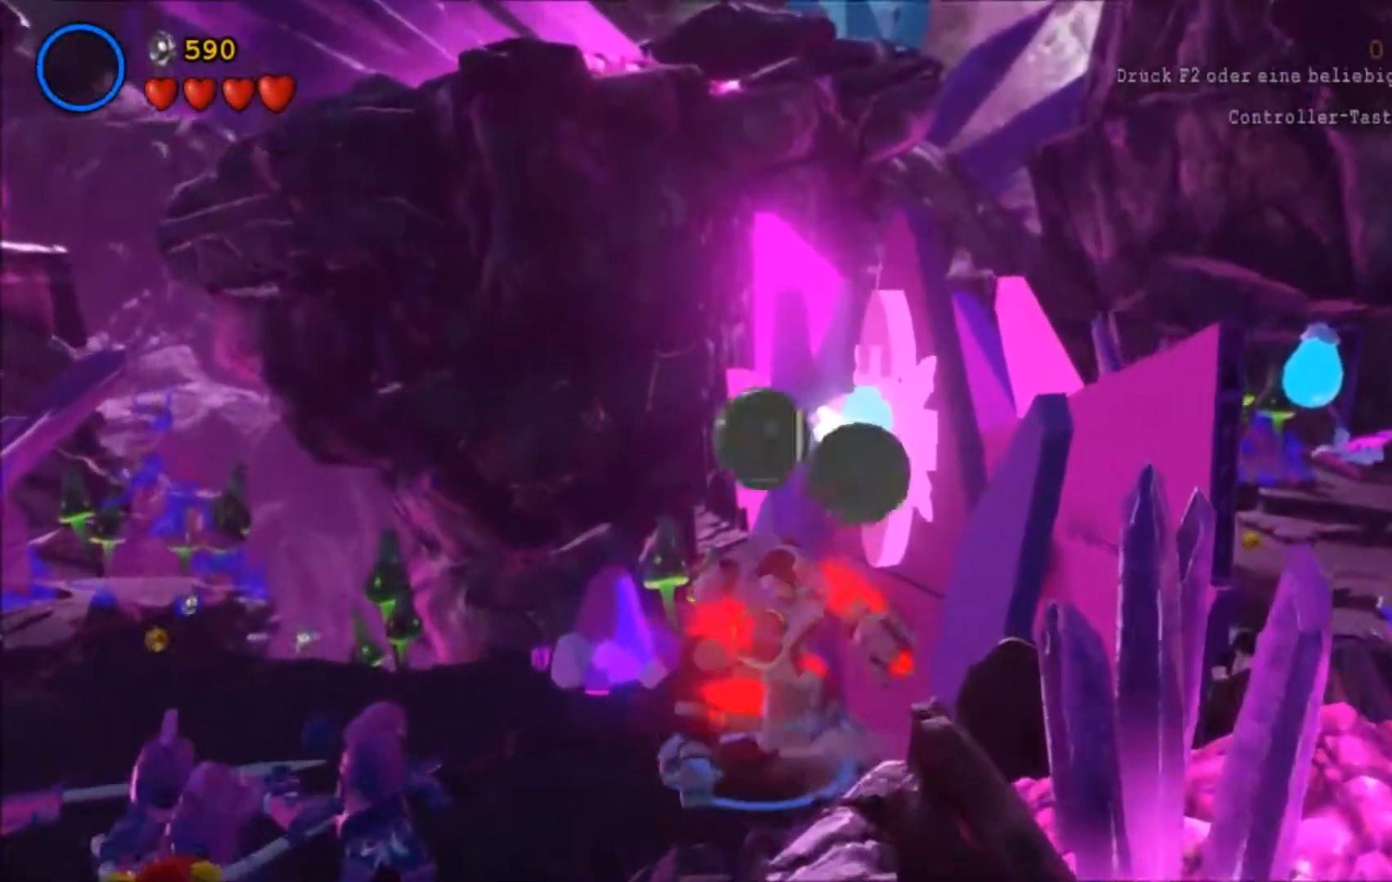
{"buttons": [], "left_stick": "down-left", "events": [[33, "left_stick", "down-left"], [234, "Y", "up"]]}
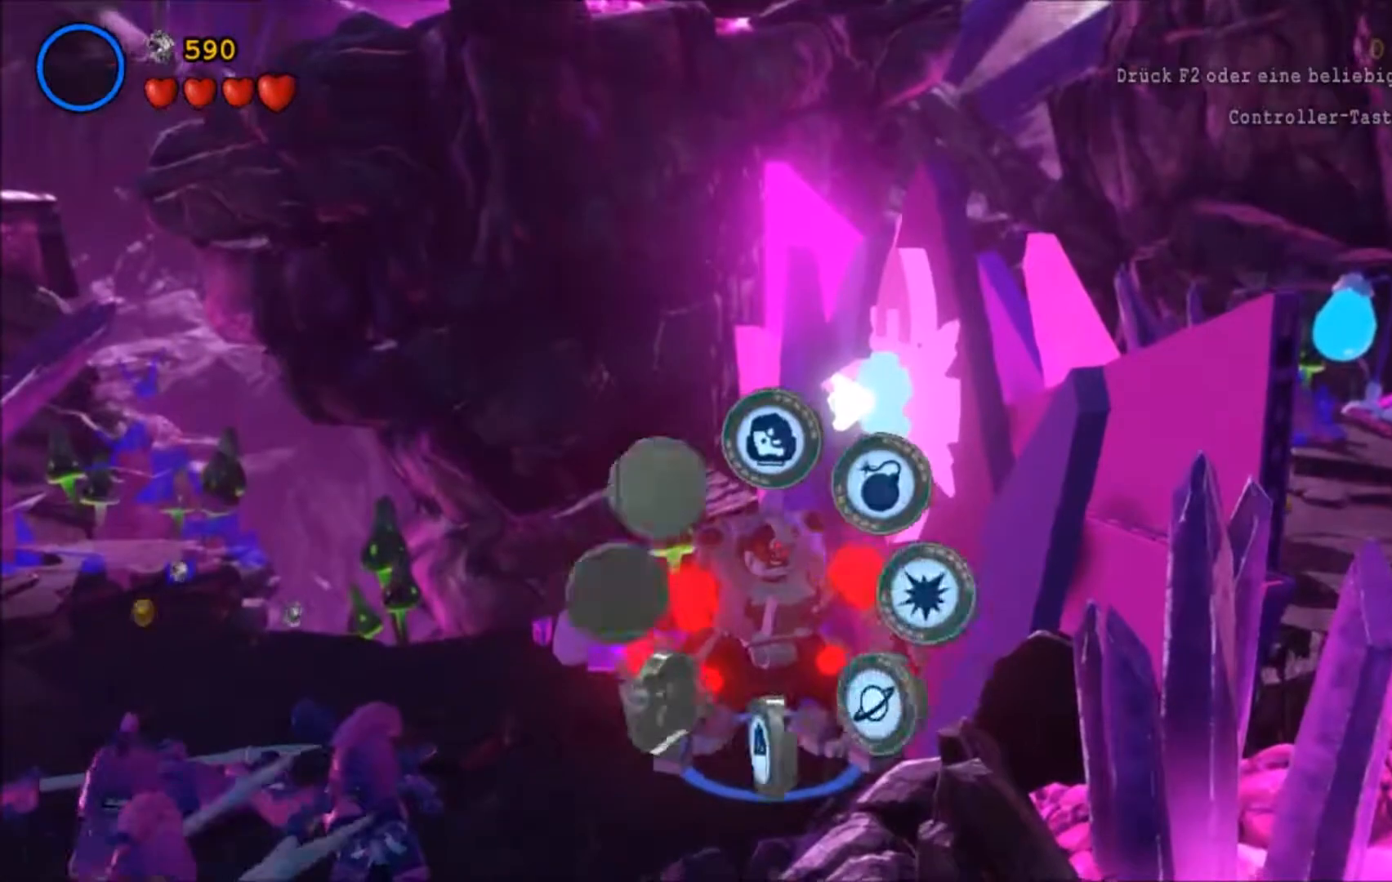
{"buttons": [], "left_stick": "left", "events": [[467, "left_stick", "left"]]}
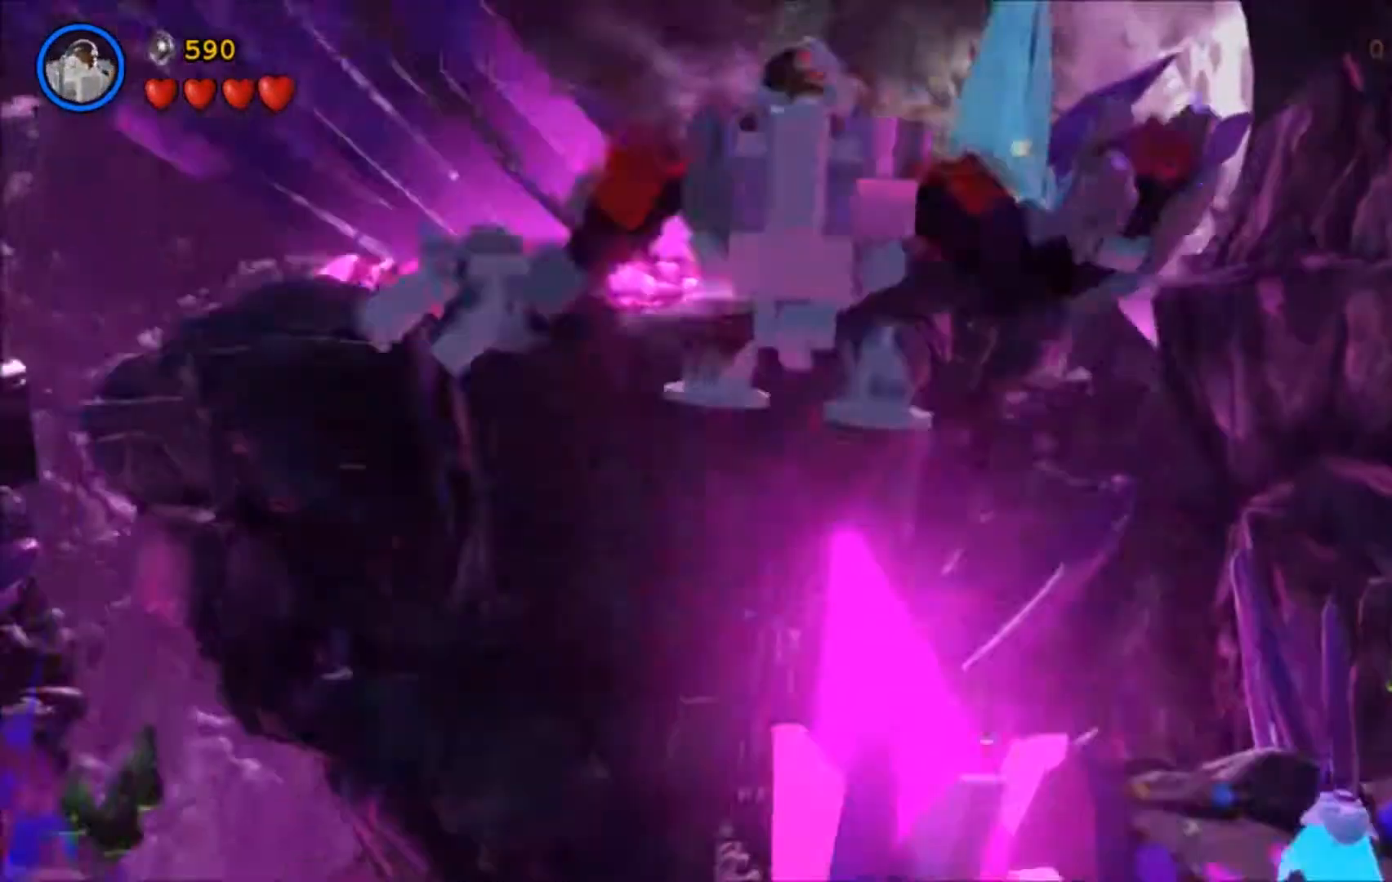
{"buttons": [], "left_stick": "right", "events": [[167, "left_stick", "right"]]}
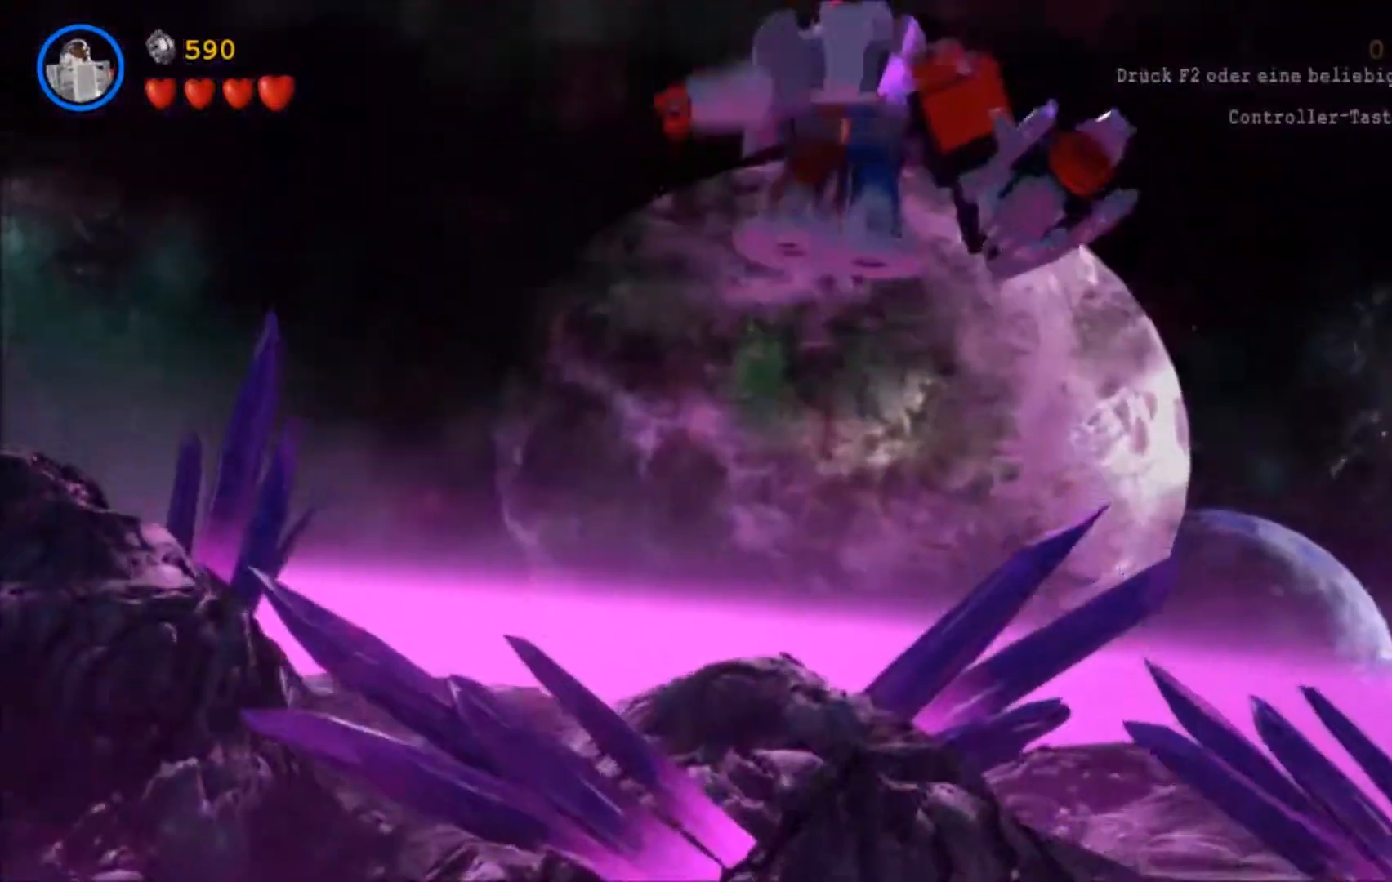
{"buttons": [], "left_stick": "right", "events": []}
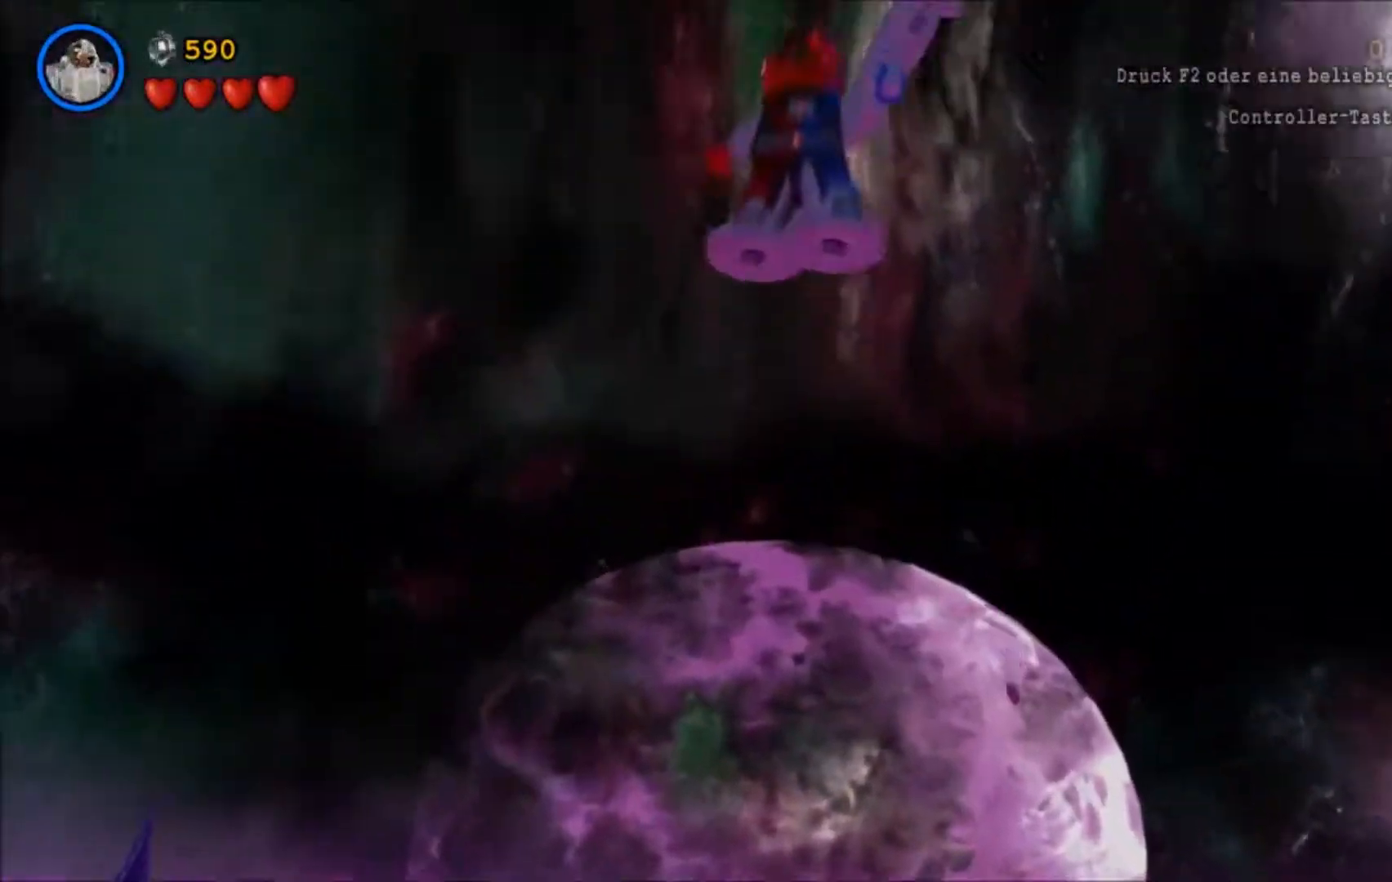
{"buttons": [], "left_stick": "right", "events": []}
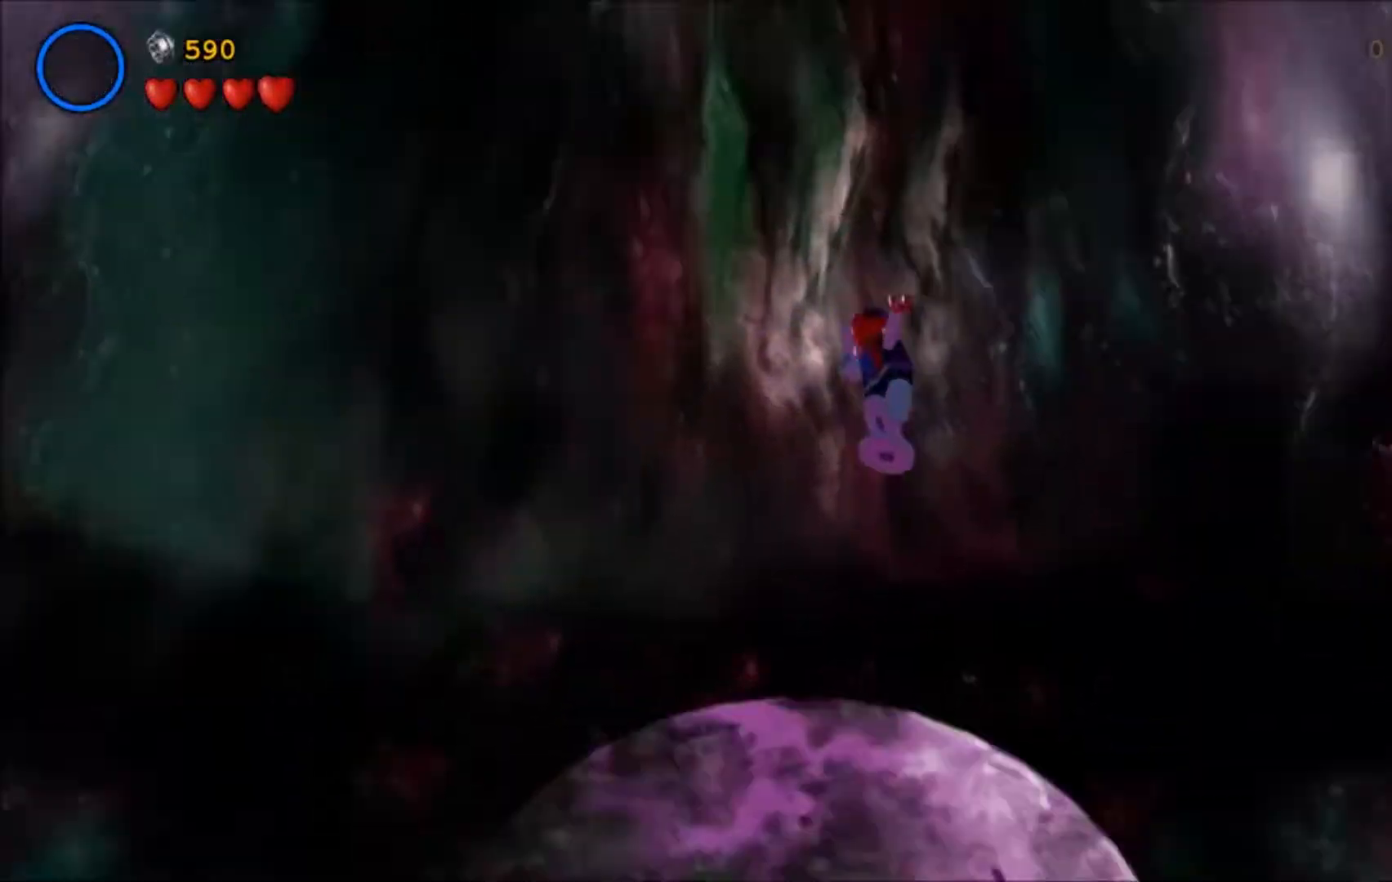
{"buttons": [], "left_stick": "right", "events": []}
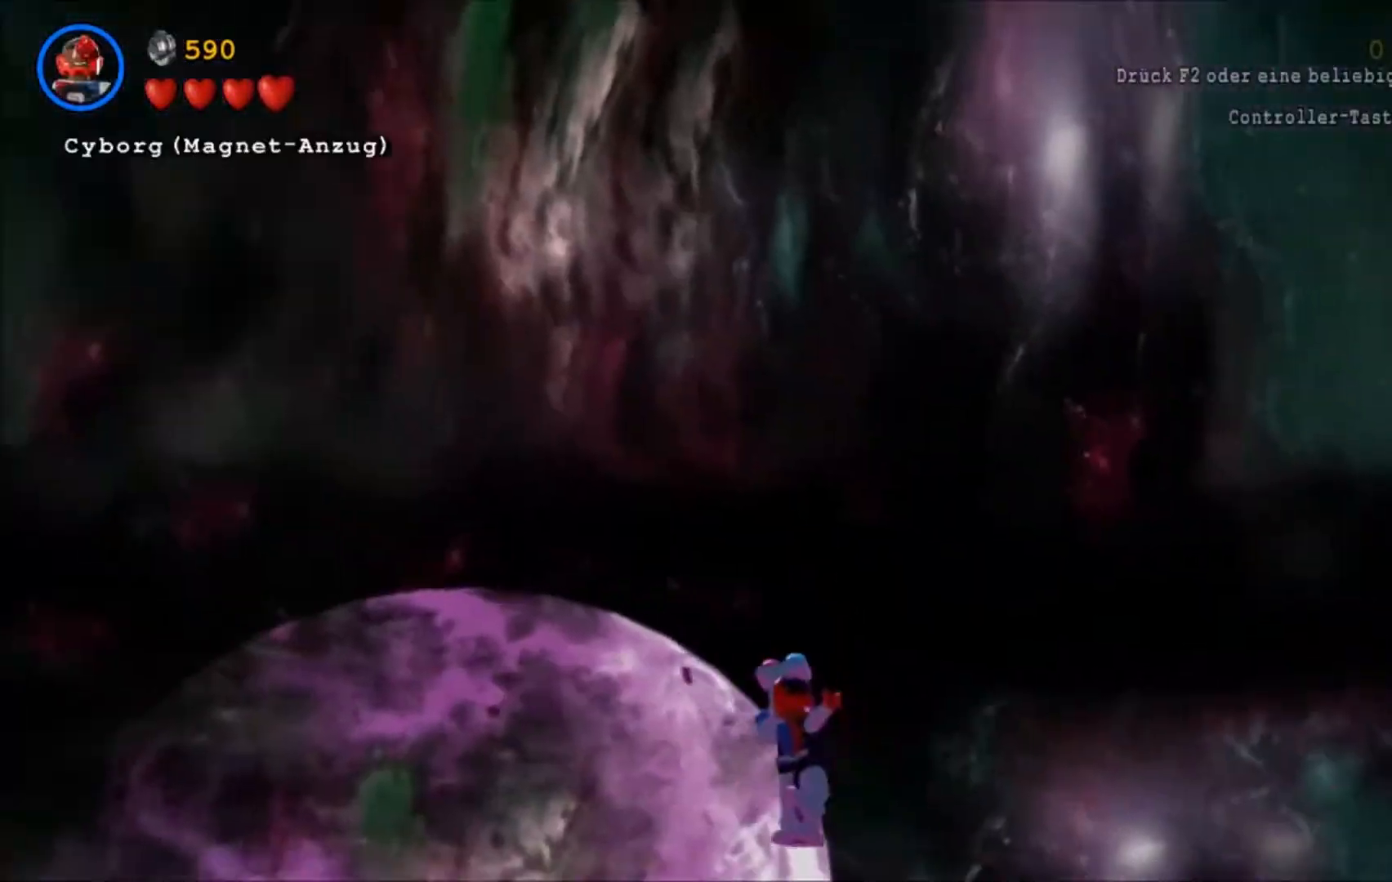
{"buttons": [], "left_stick": "center", "events": [[133, "left_stick", "center"]]}
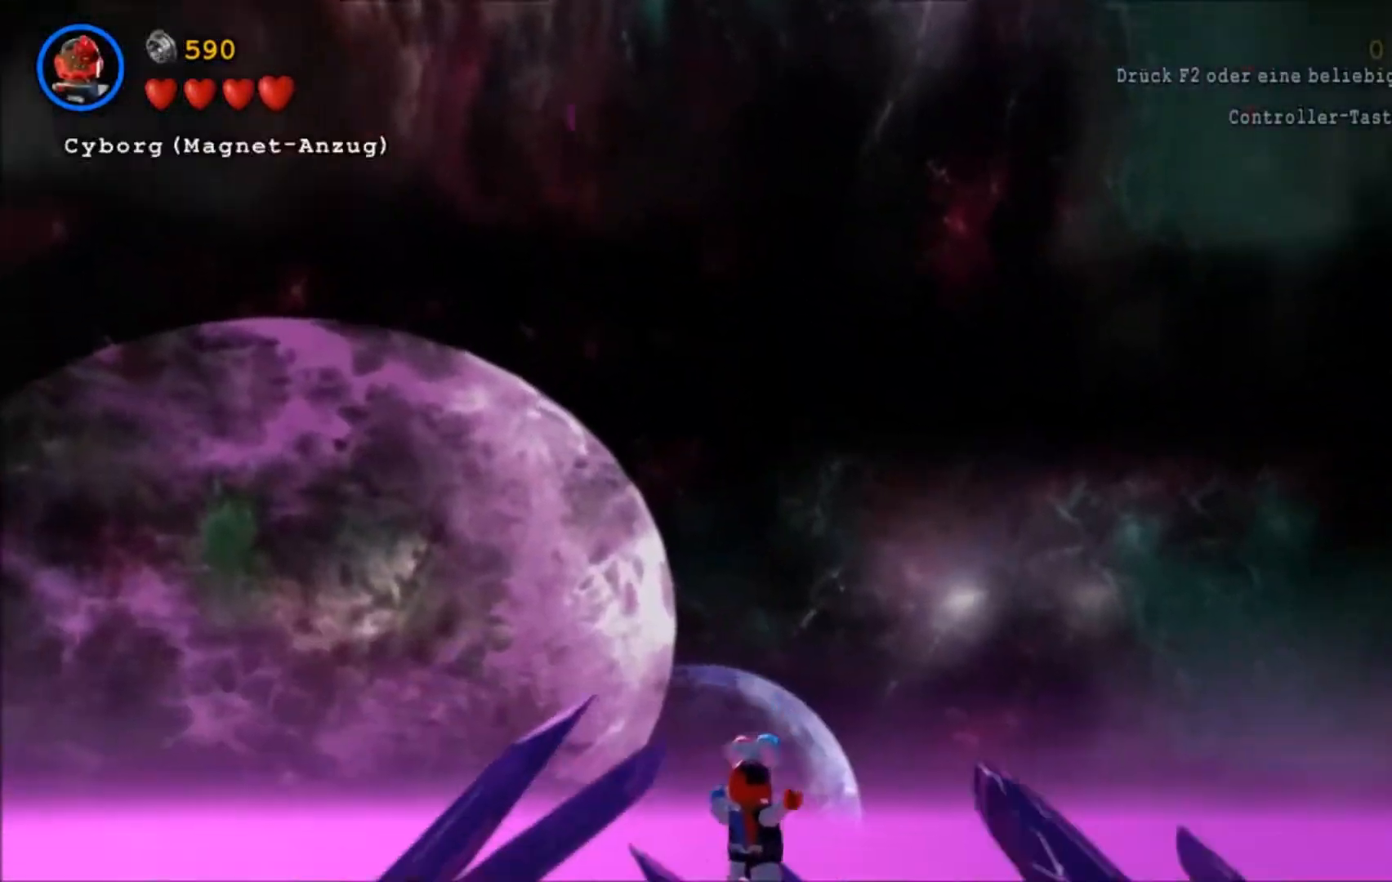
{"buttons": [], "left_stick": "center", "events": []}
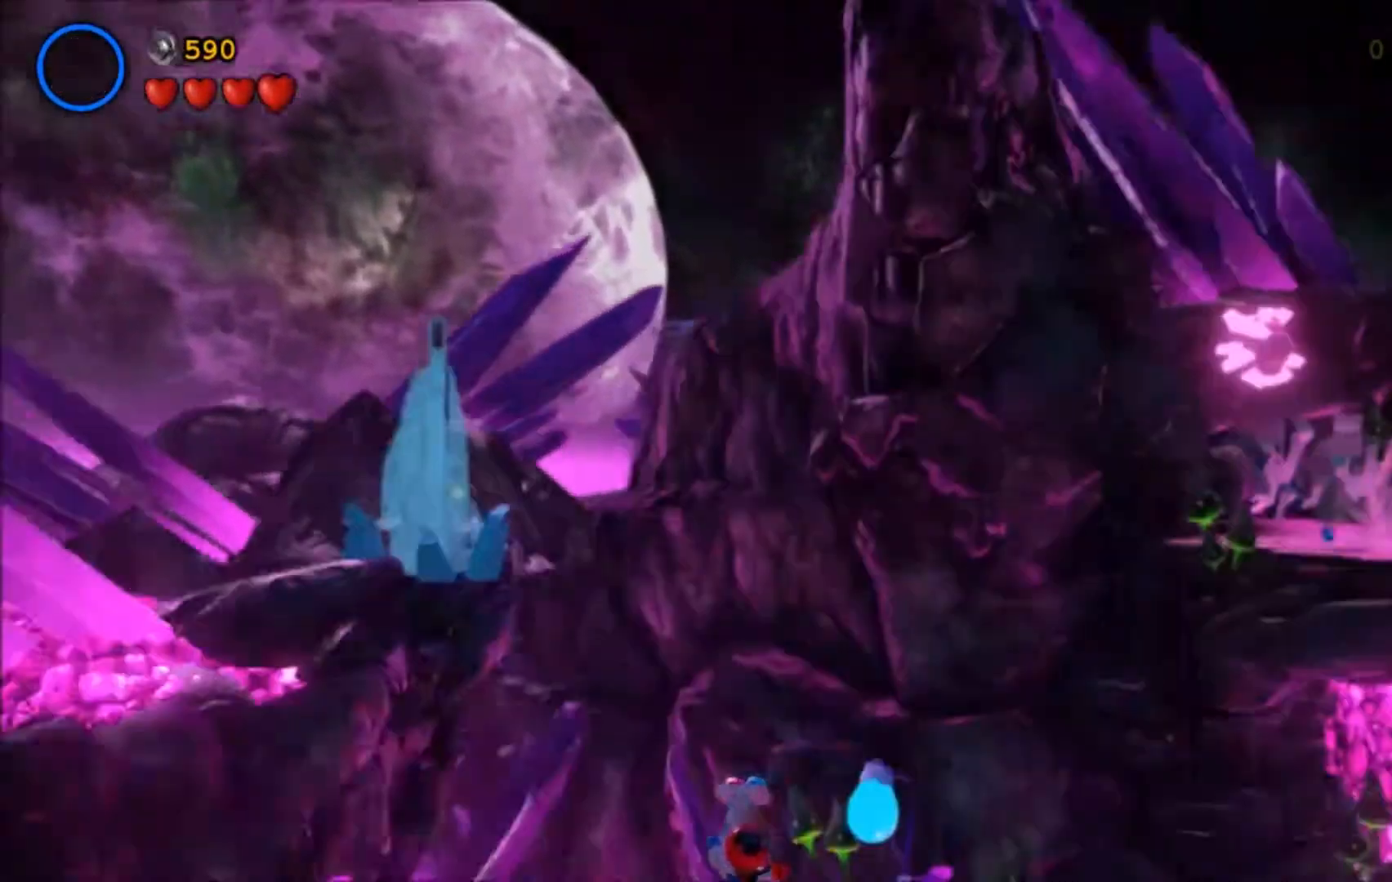
{"buttons": [], "left_stick": "up-right", "events": [[334, "left_stick", "up-right"]]}
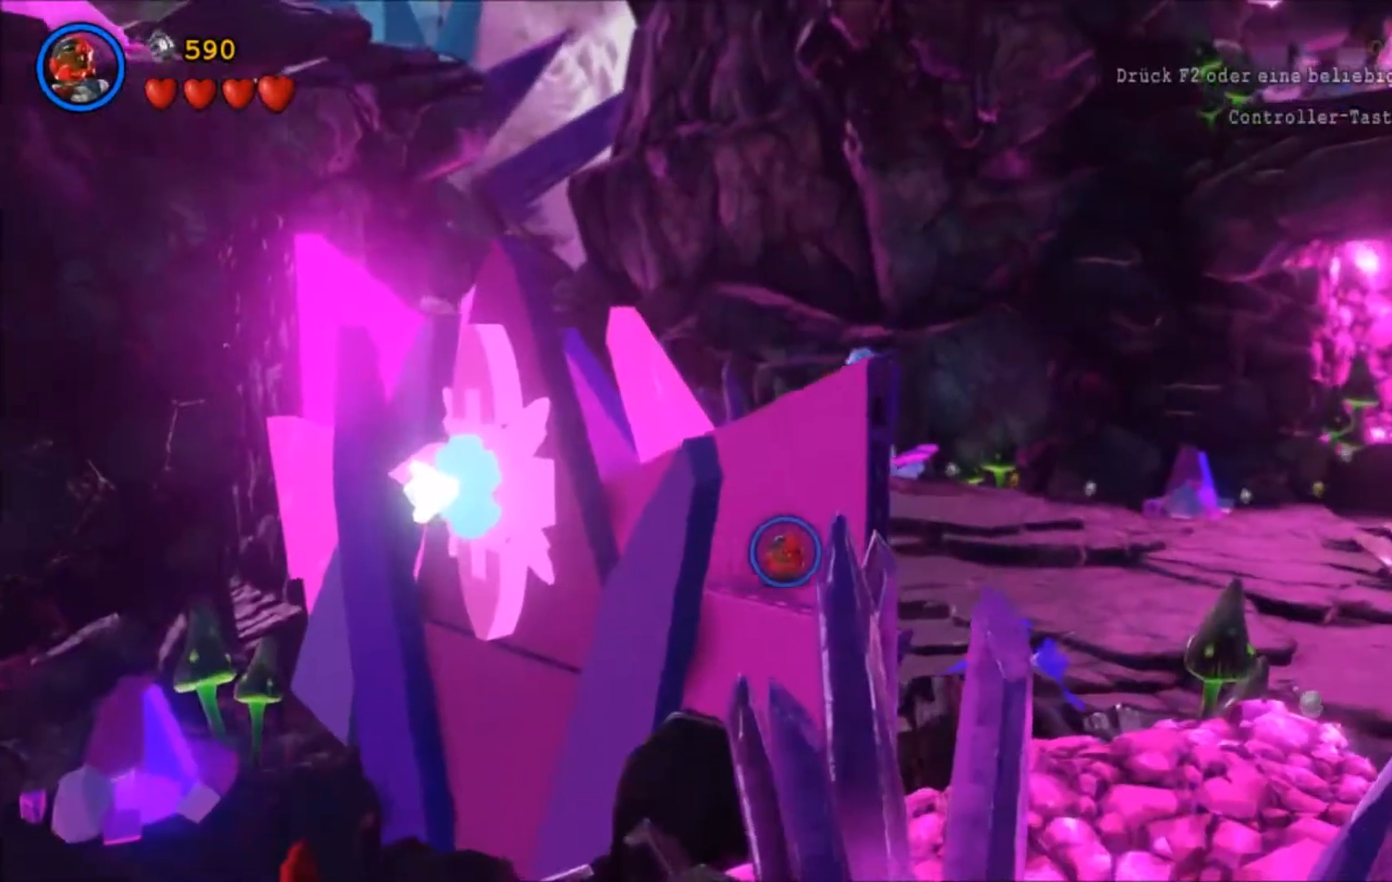
{"buttons": [], "left_stick": "up-right", "events": []}